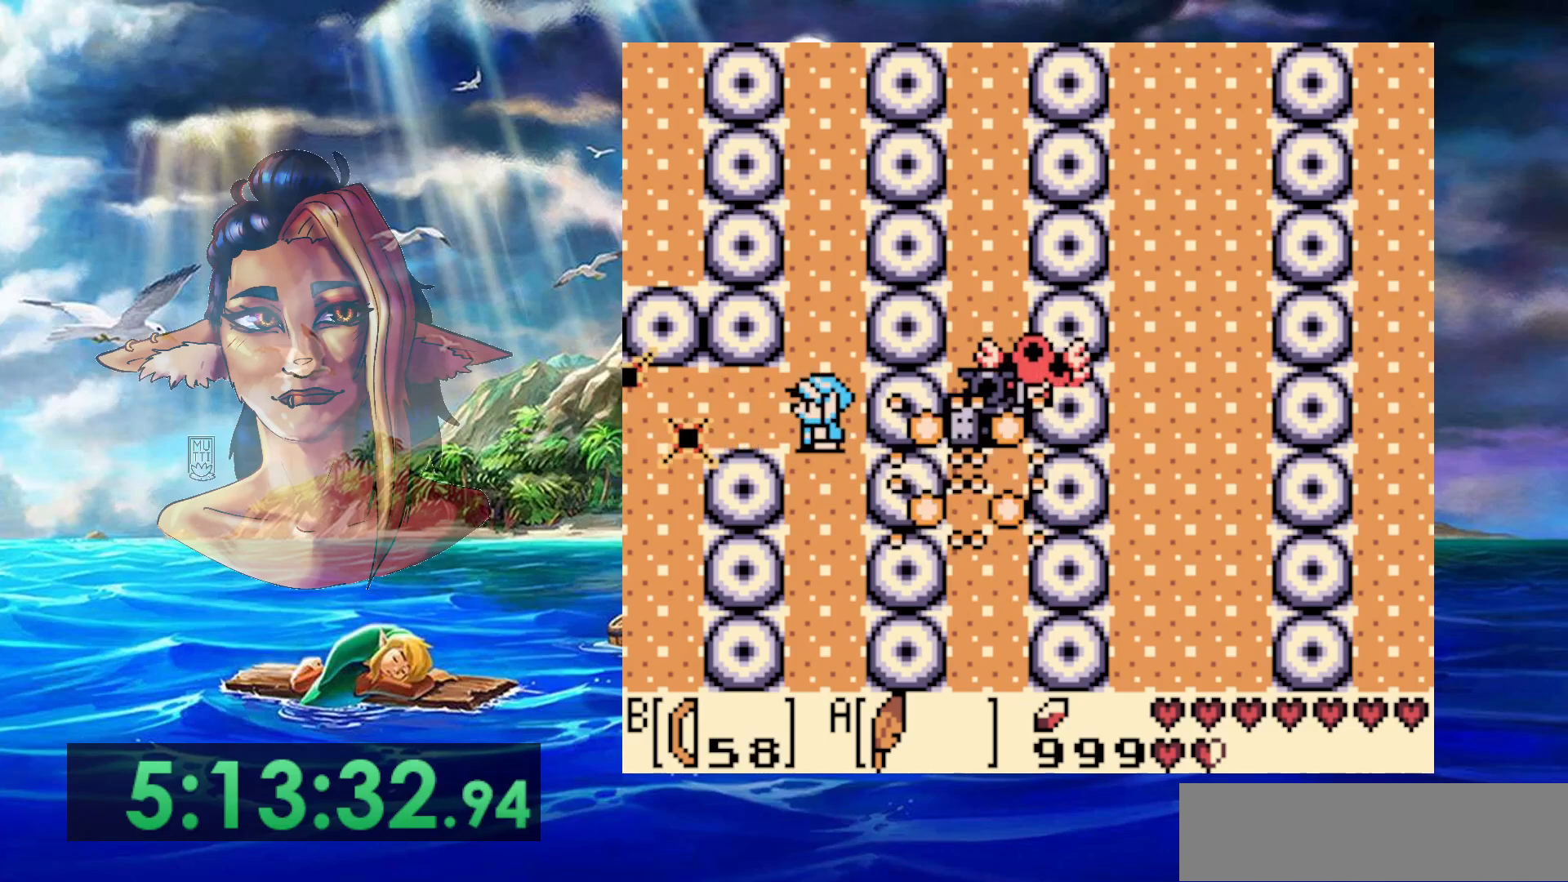
Gameplay with a controller (Nintendo layout); each line is a JSON object with the inputs held at the frame after it. "events" lists button and stick changes between this image and that frame as [ms after this image, input, new state], when the widget could be followed in between. Not read: DPAD_DOWN DPAD_RIGHT DPAD_UP L3 R3.
{"buttons": ["DPAD_LEFT"], "events": [[150, "DPAD_LEFT", "down"]]}
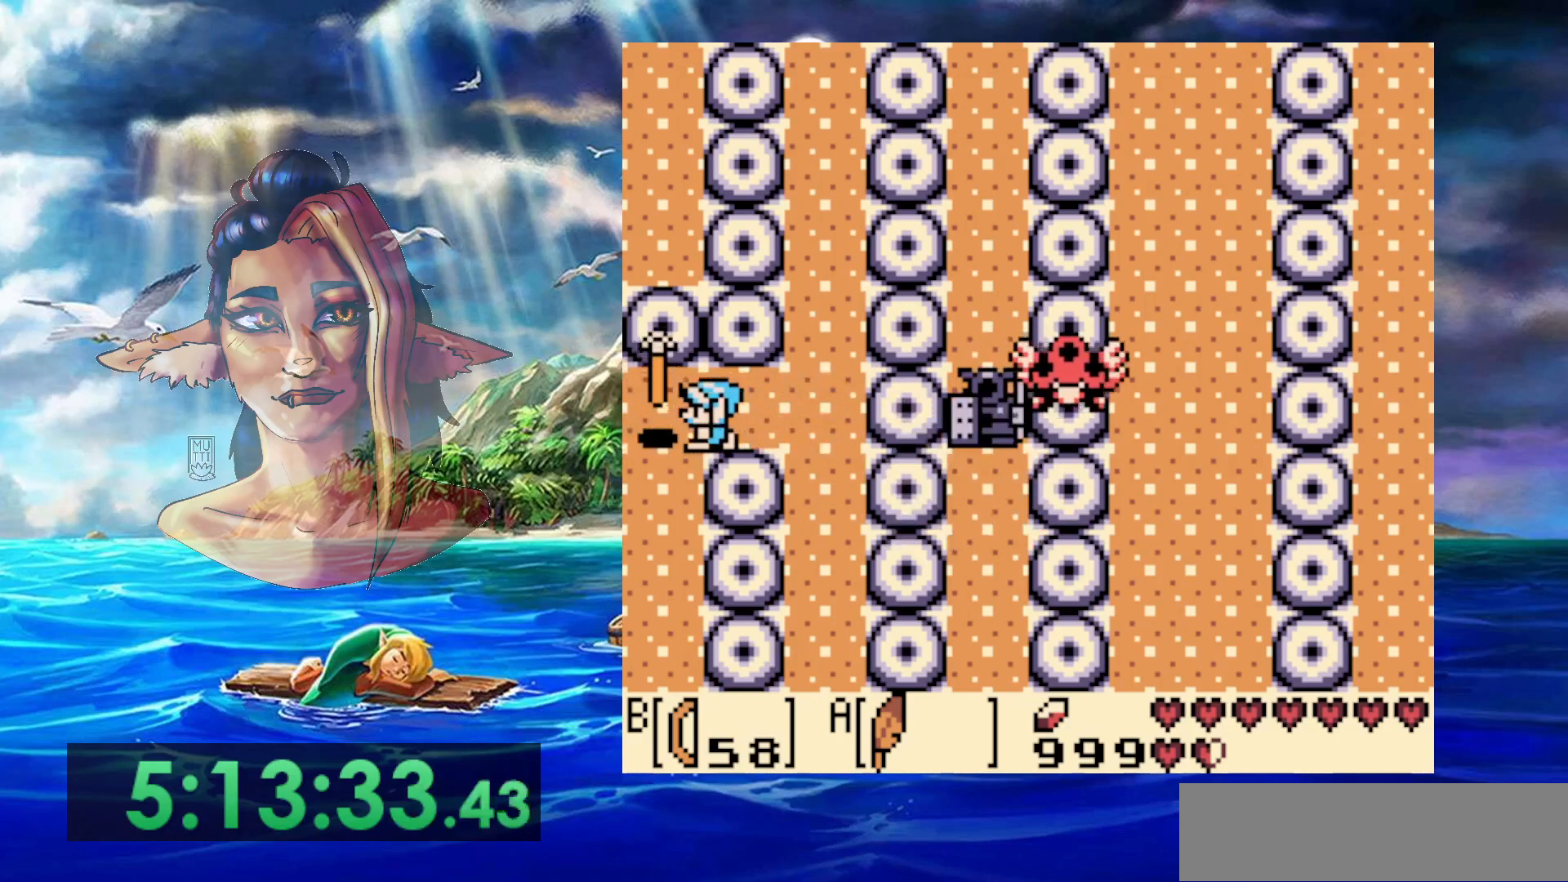
{"buttons": [], "events": [[150, "DPAD_LEFT", "up"]]}
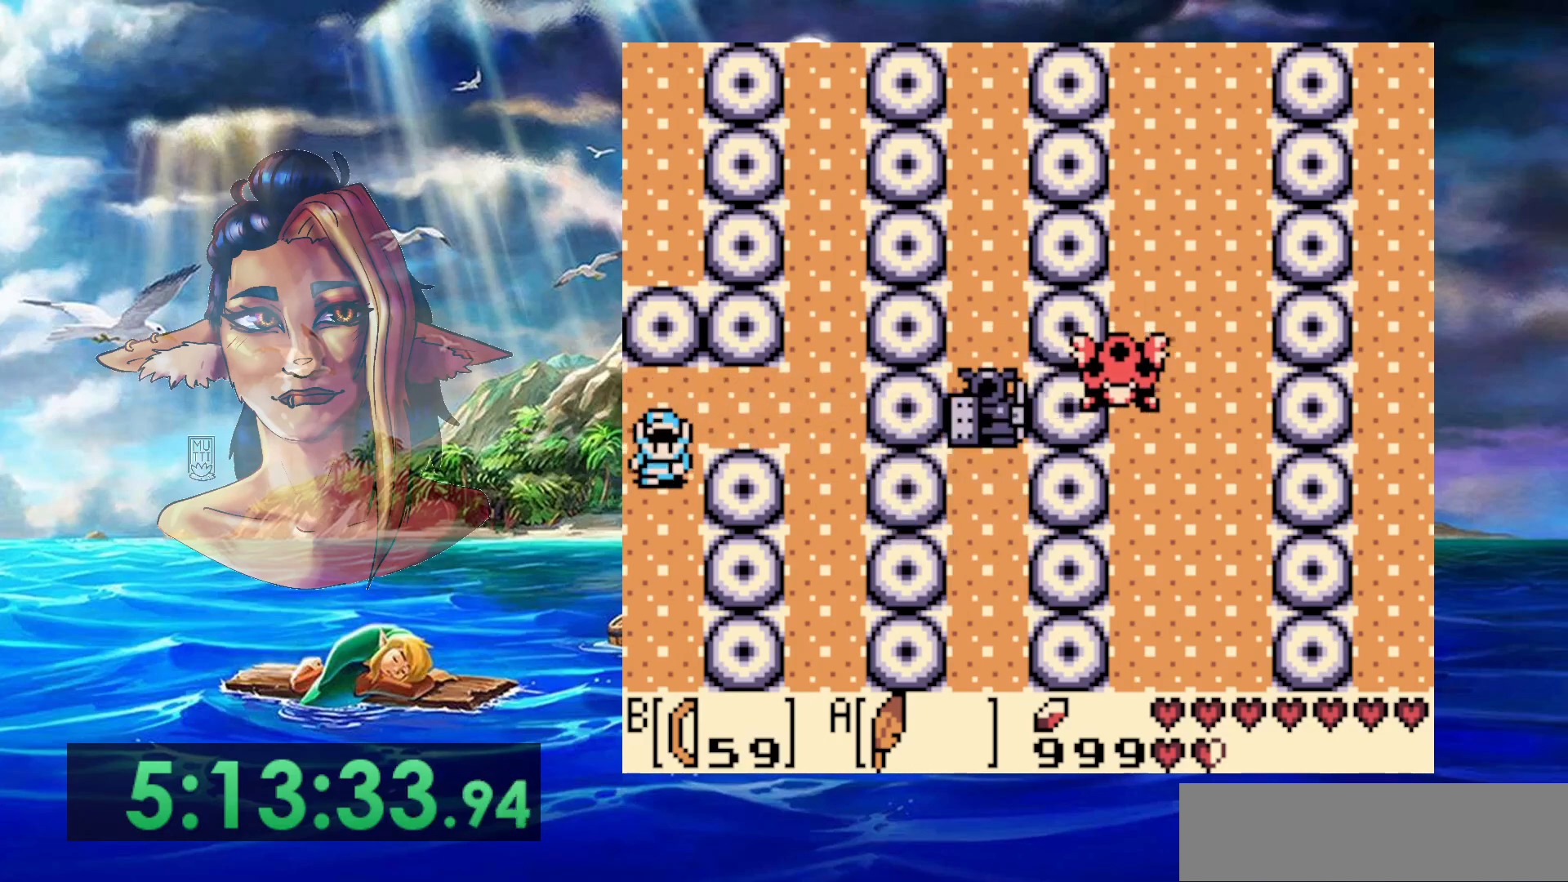
{"buttons": [], "events": []}
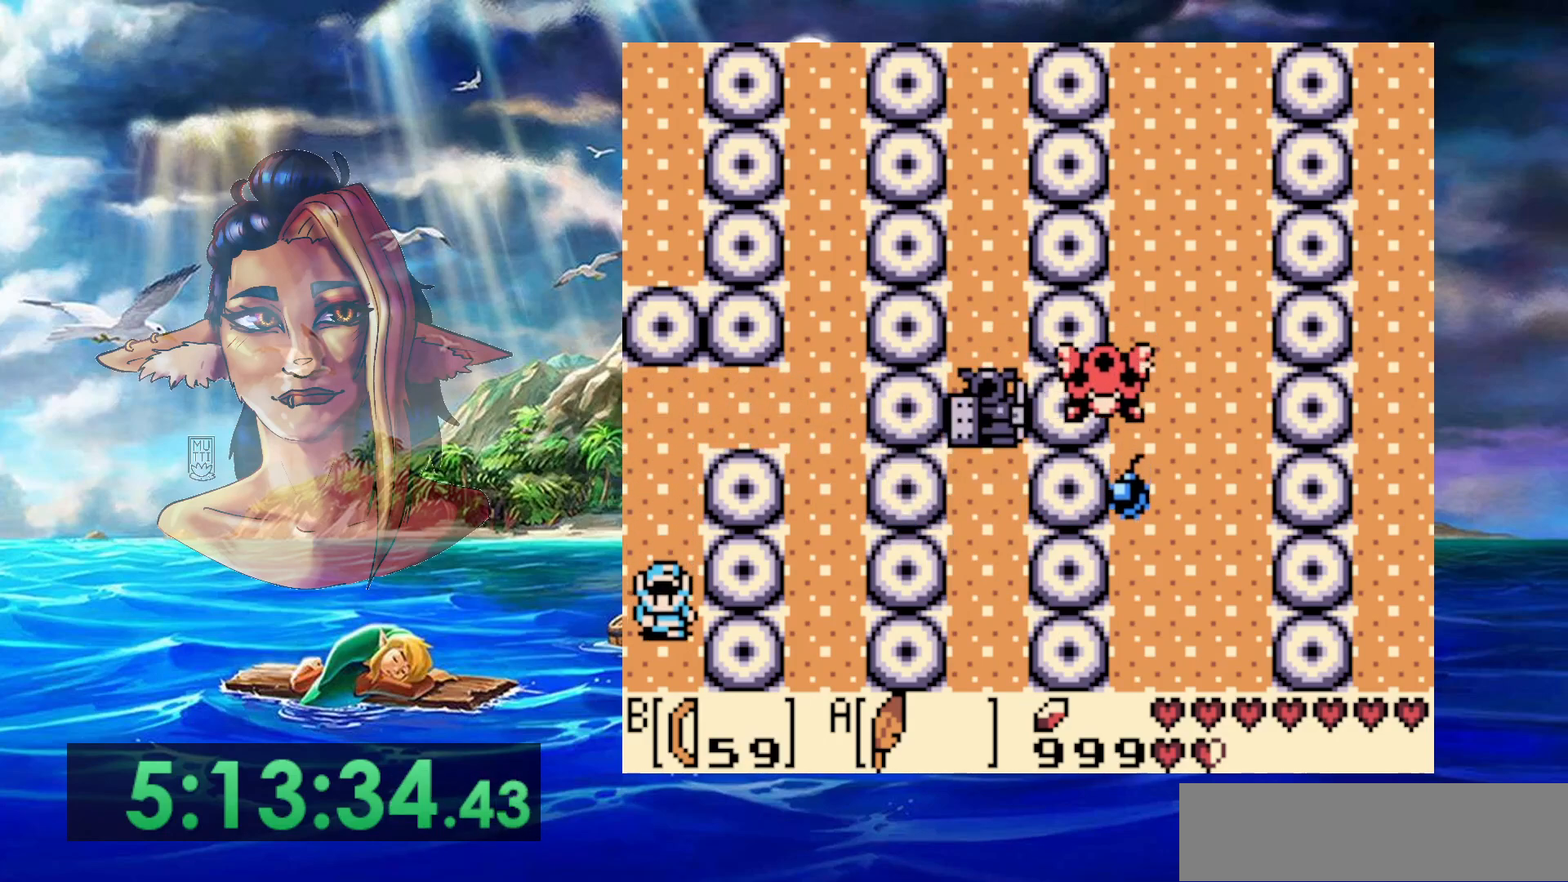
{"buttons": [], "events": []}
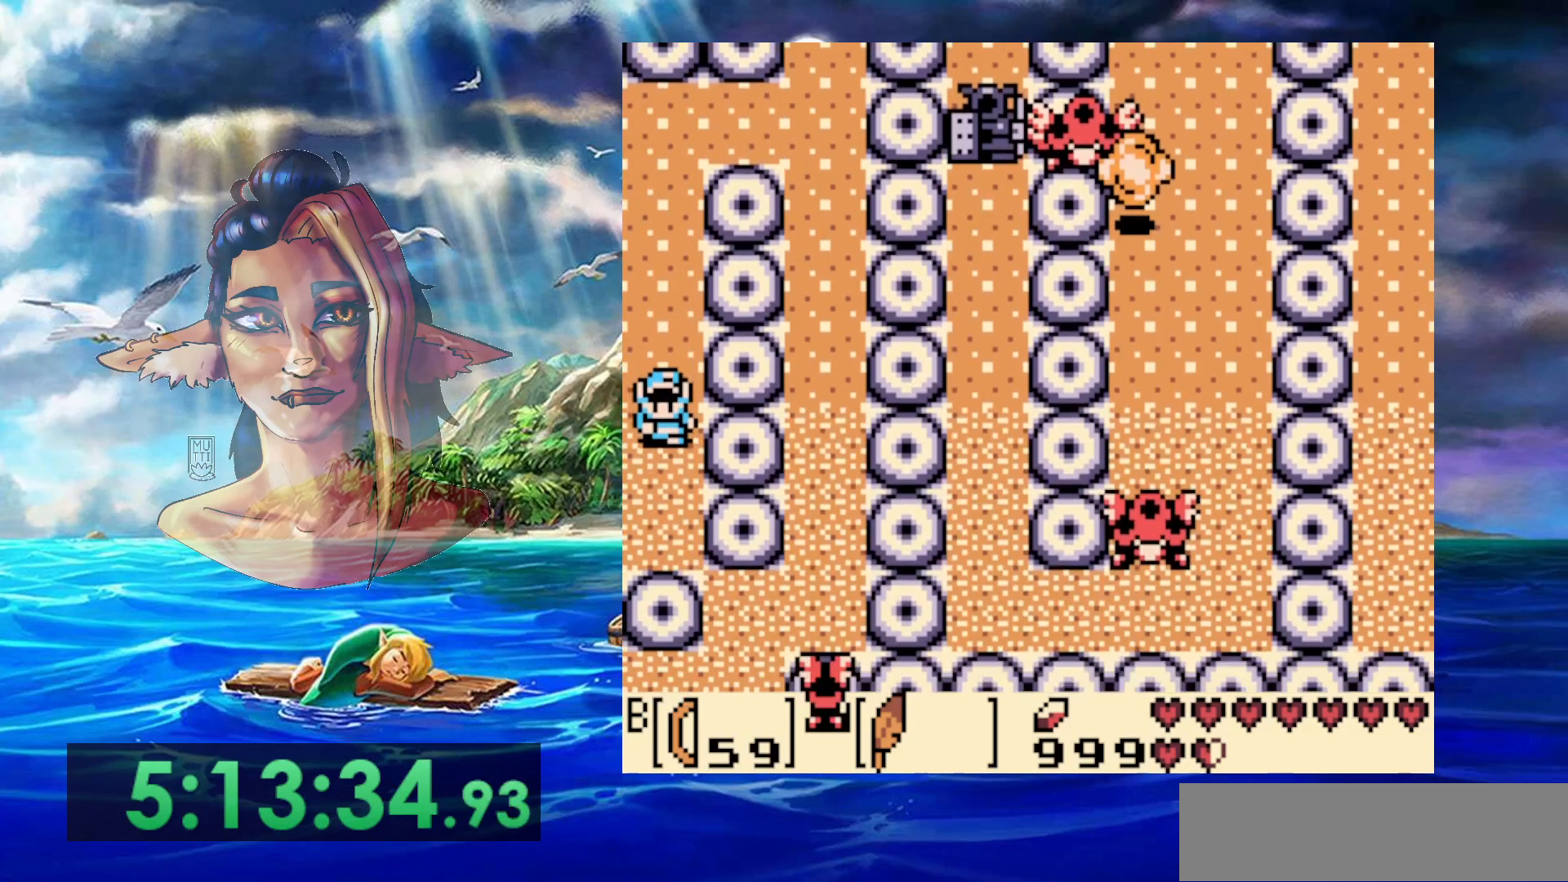
{"buttons": ["DPAD_LEFT"], "events": [[433, "DPAD_LEFT", "down"]]}
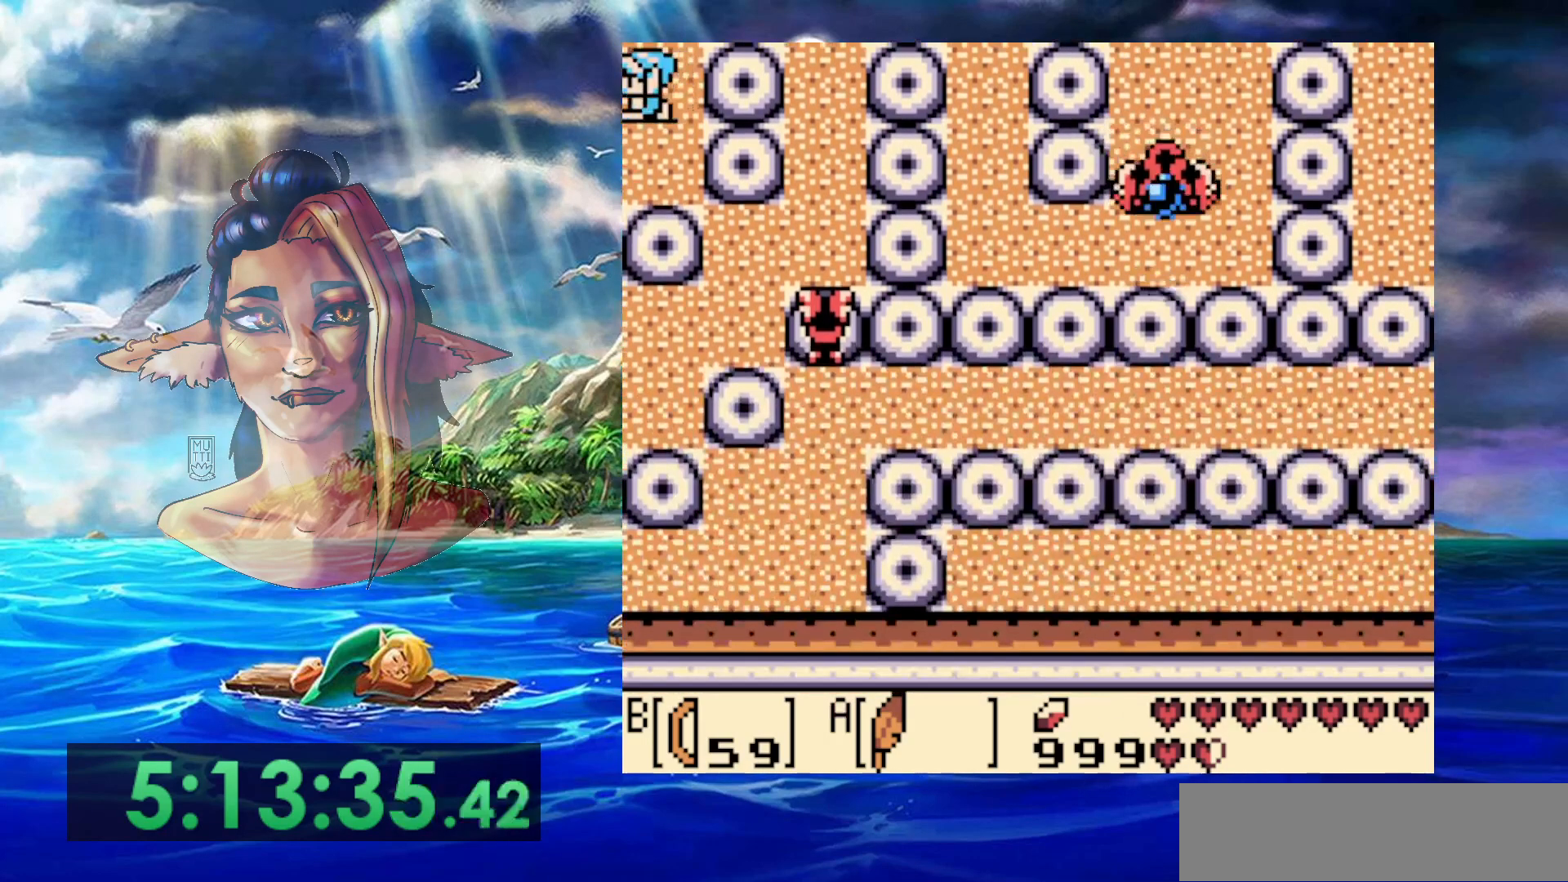
{"buttons": [], "events": [[450, "DPAD_LEFT", "up"]]}
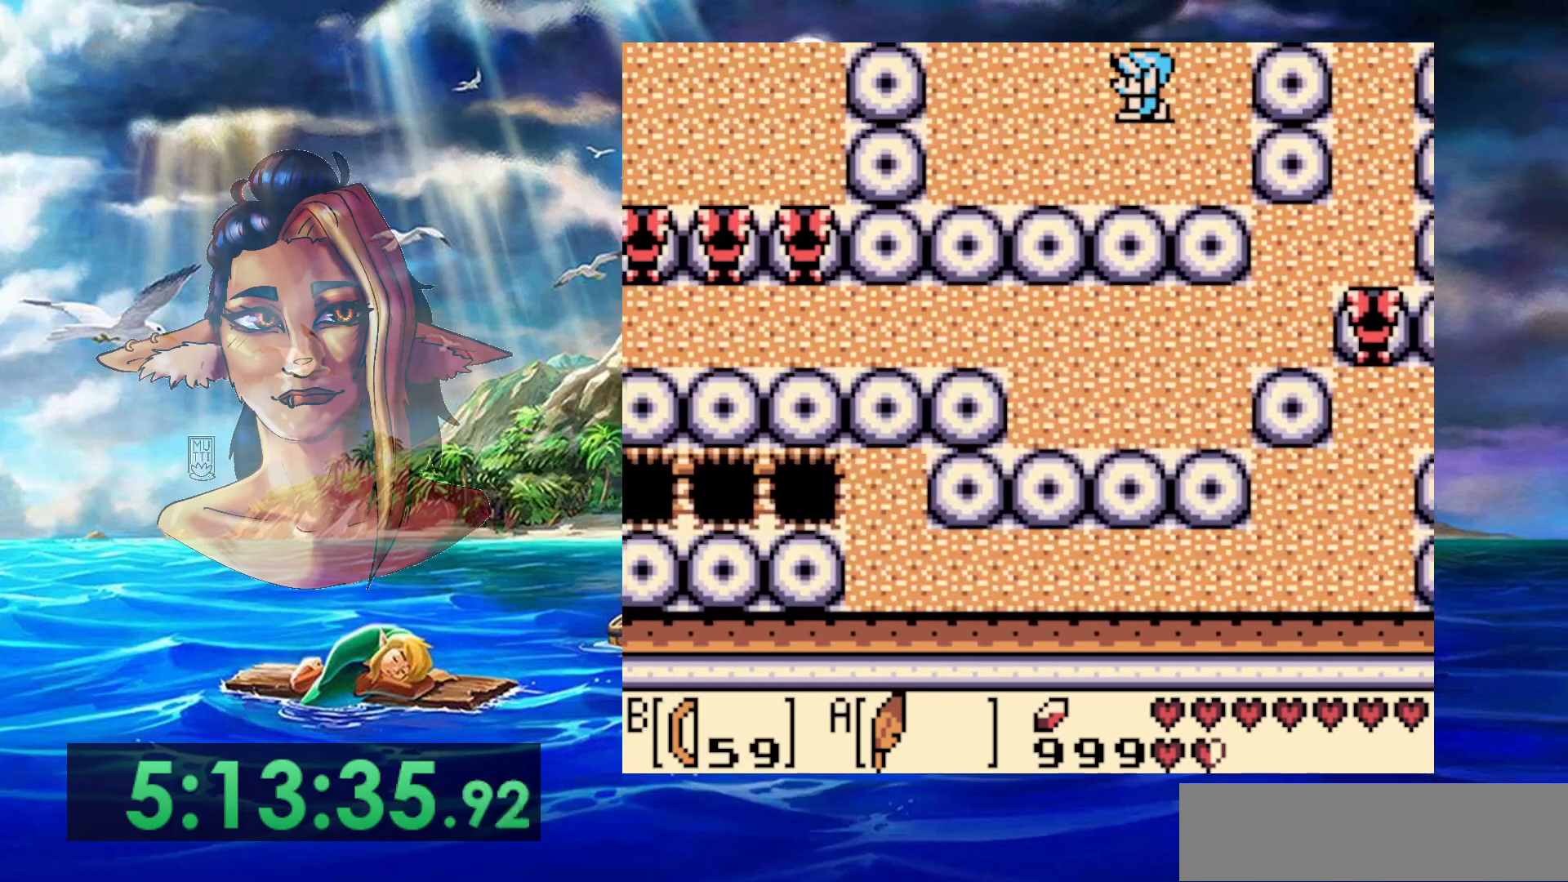
{"buttons": [], "events": []}
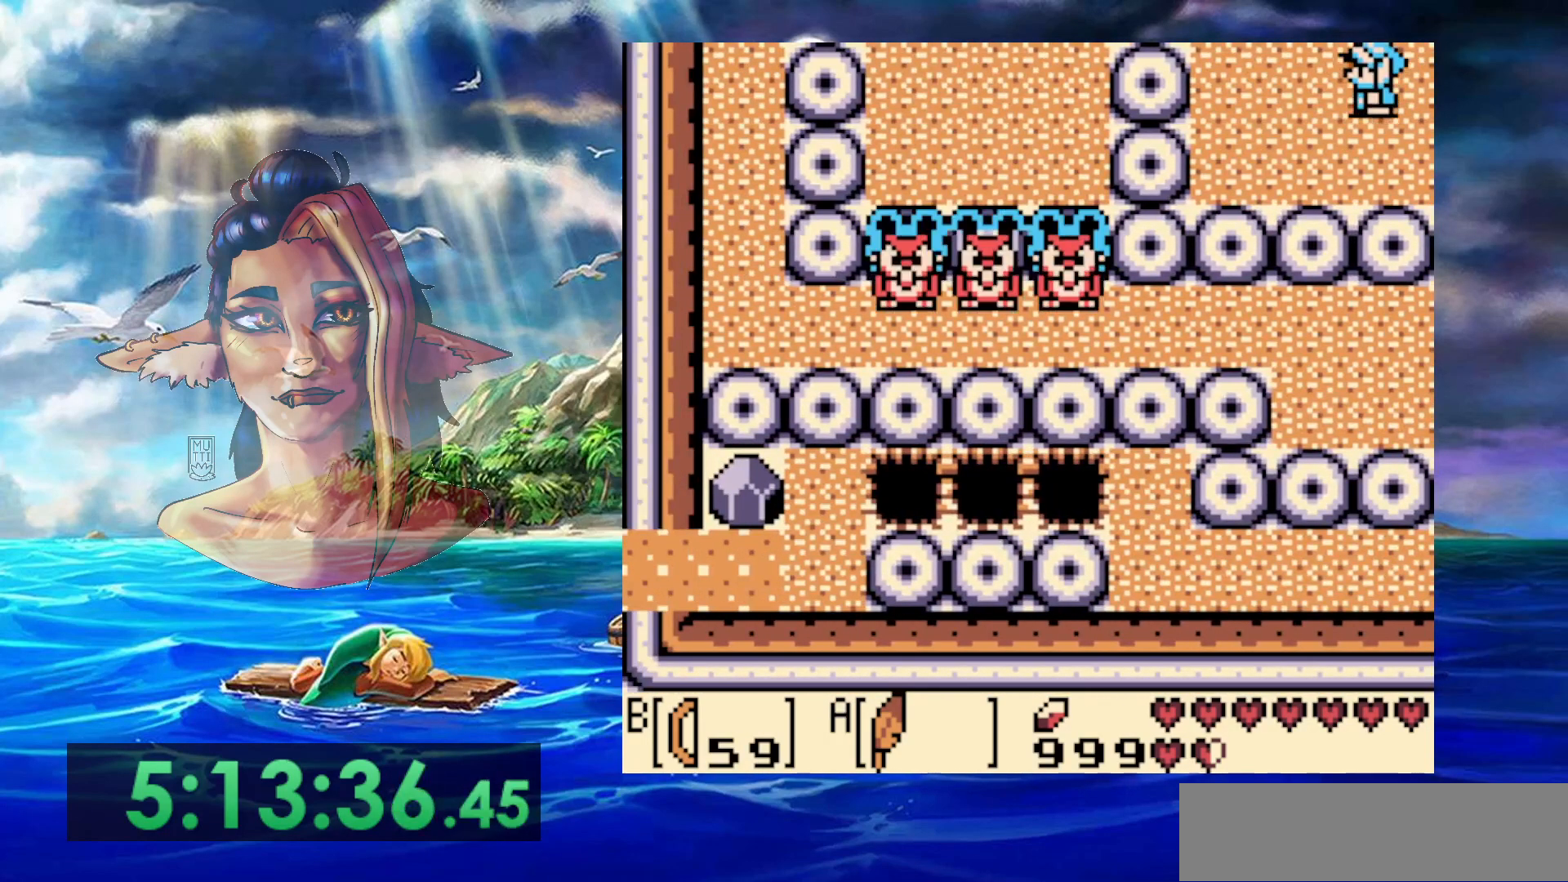
{"buttons": [], "events": []}
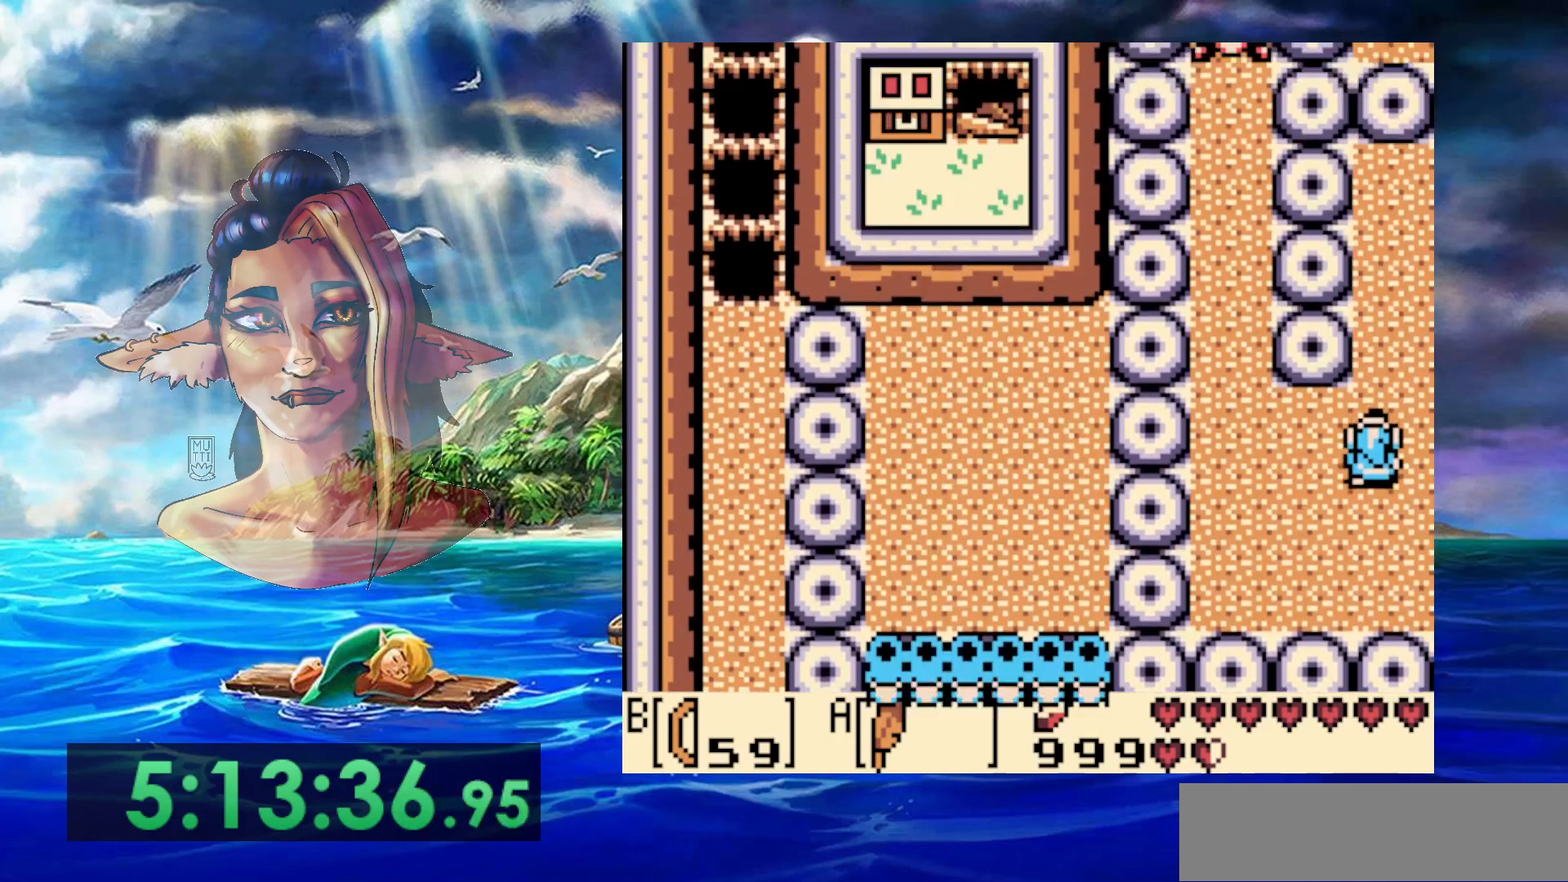
{"buttons": ["DPAD_LEFT"], "events": [[50, "DPAD_LEFT", "down"]]}
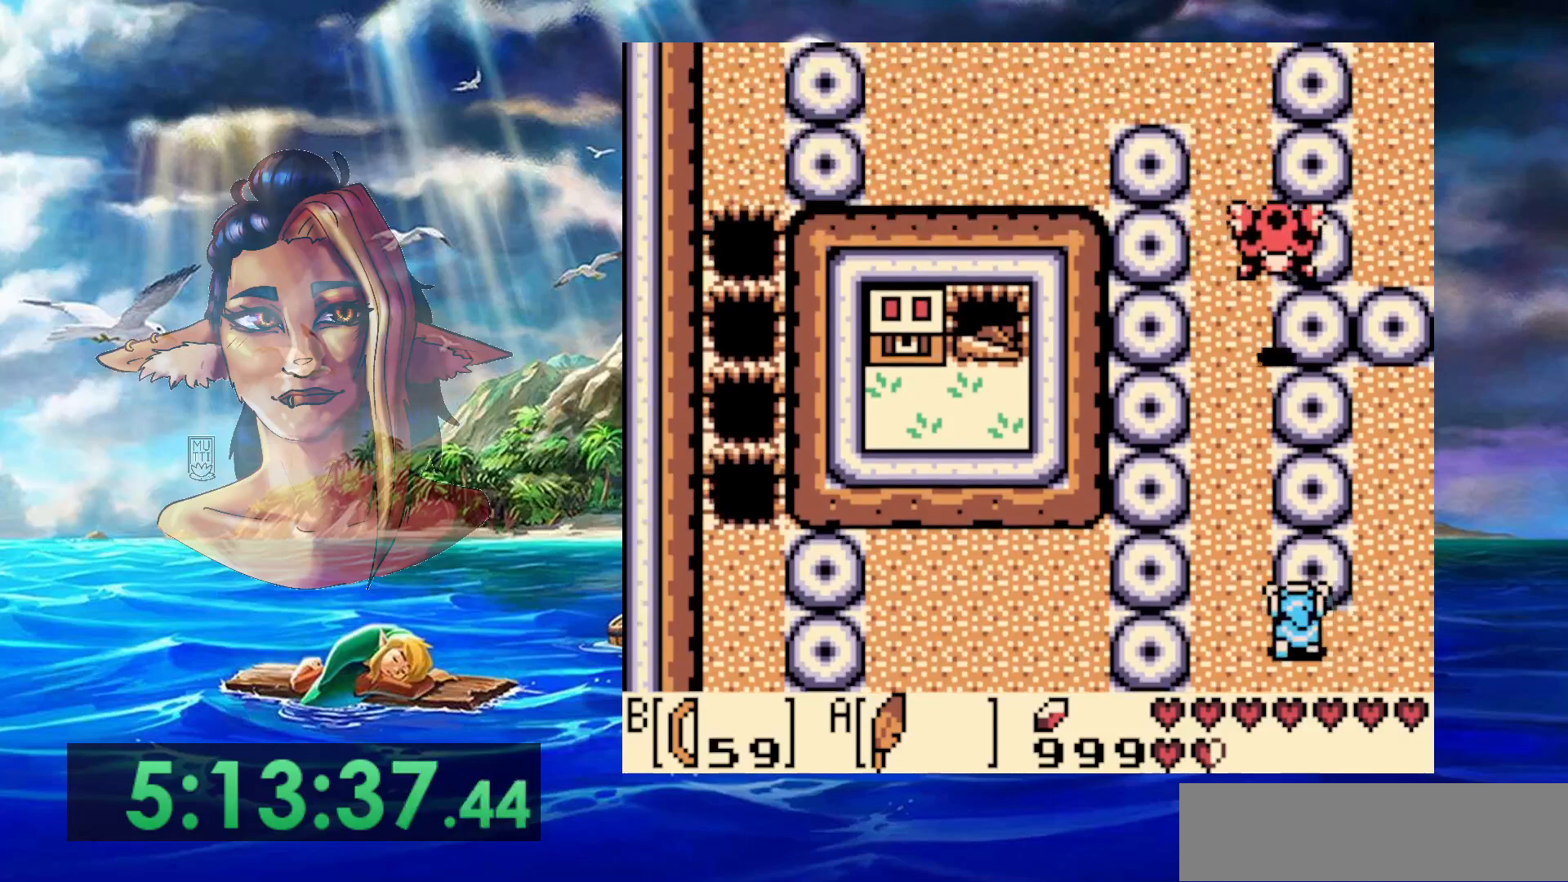
{"buttons": [], "events": [[83, "DPAD_LEFT", "up"], [267, "DPAD_LEFT", "down"], [467, "DPAD_LEFT", "up"]]}
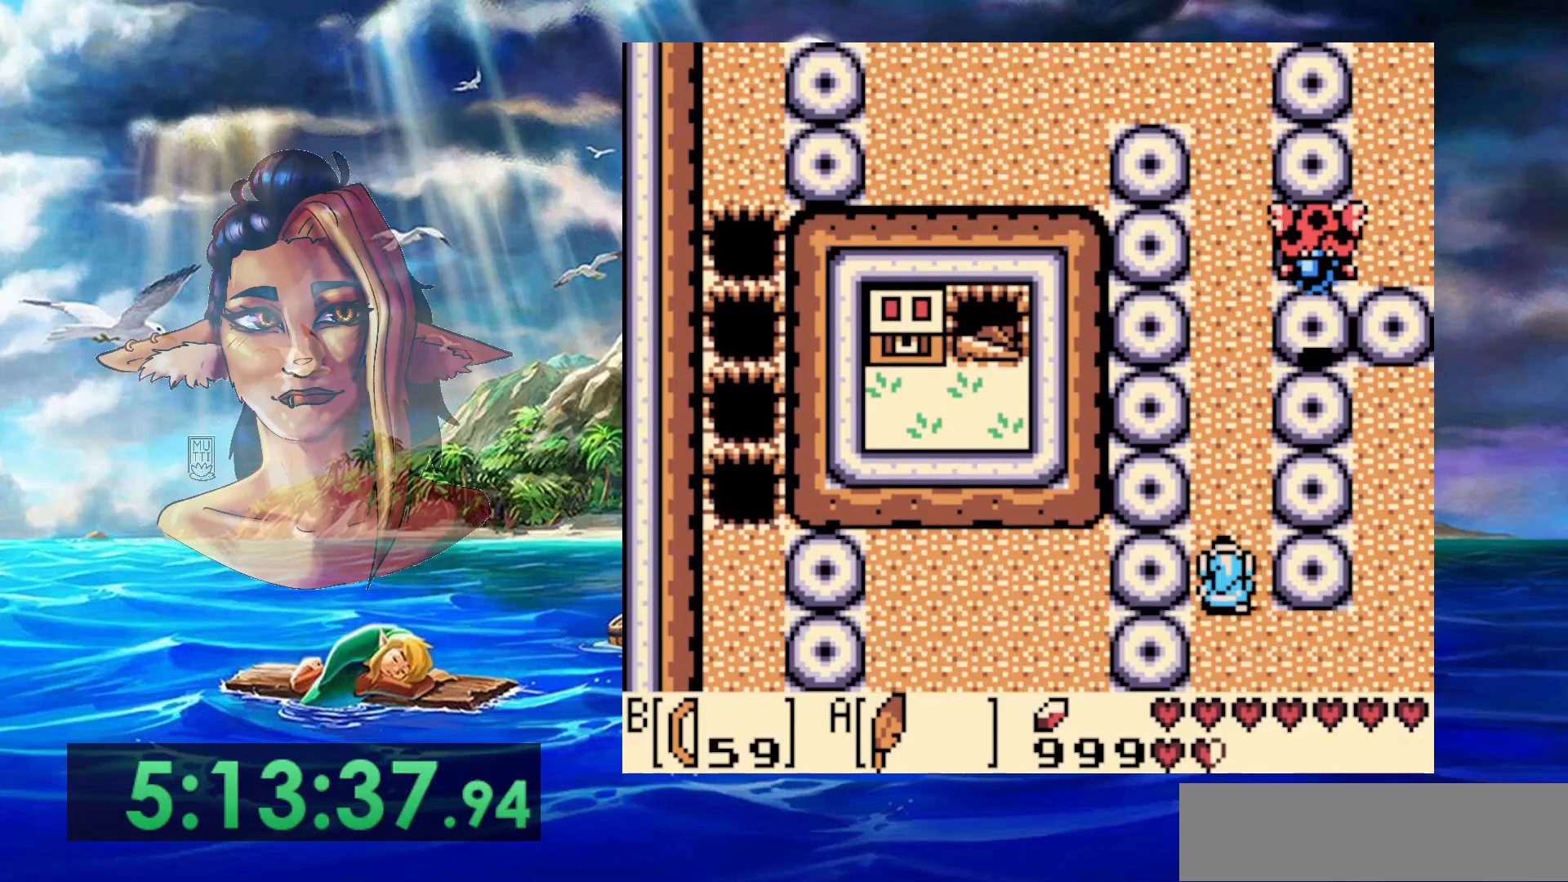
{"buttons": ["DPAD_LEFT"], "events": [[183, "DPAD_LEFT", "down"]]}
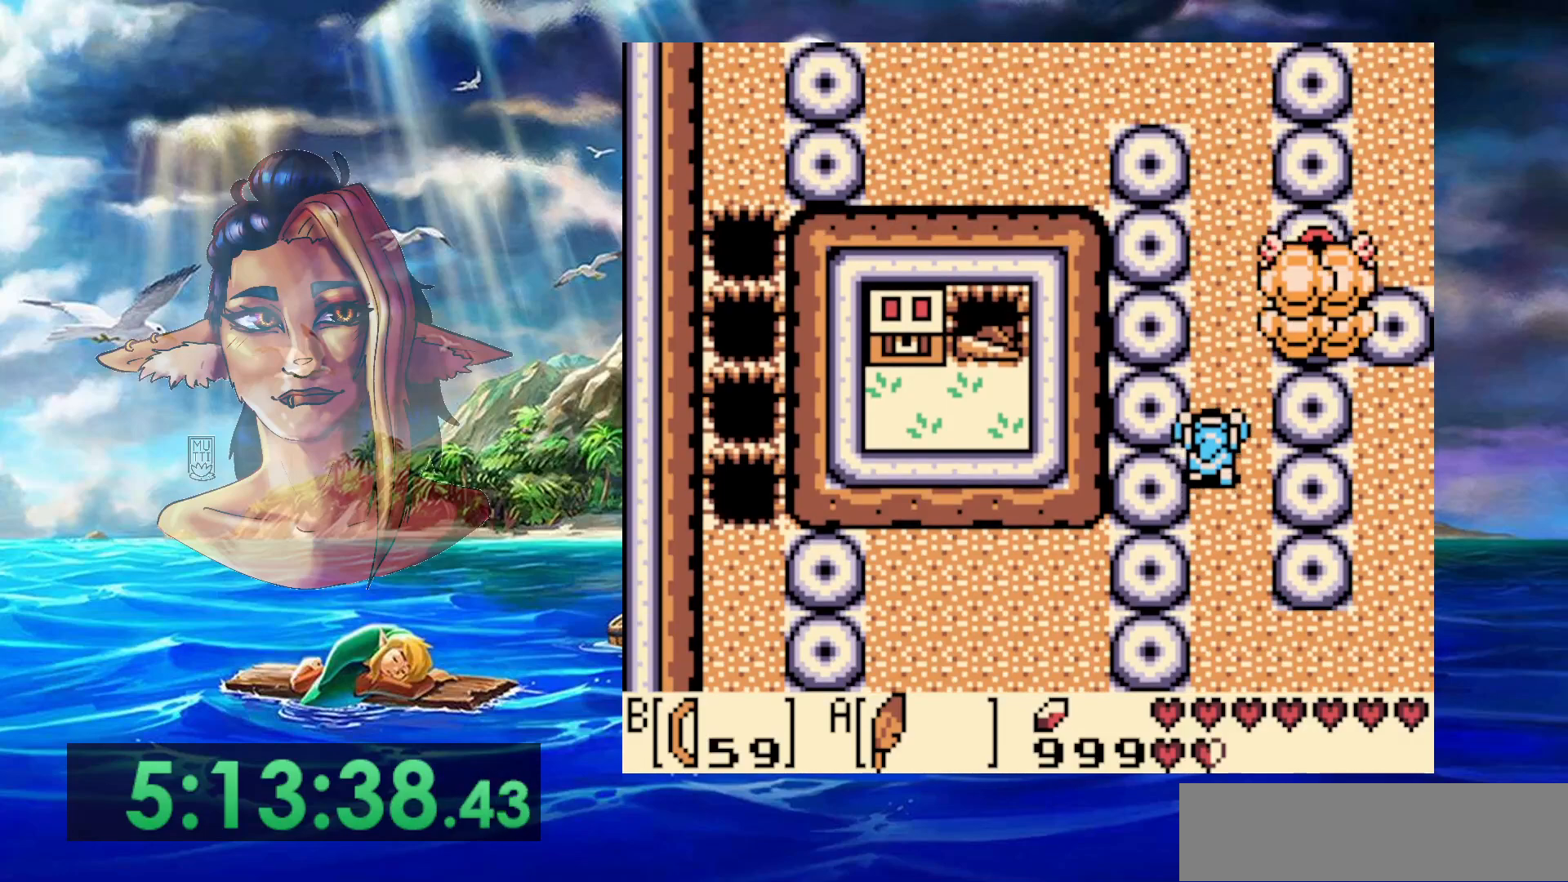
{"buttons": [], "events": [[17, "DPAD_LEFT", "up"]]}
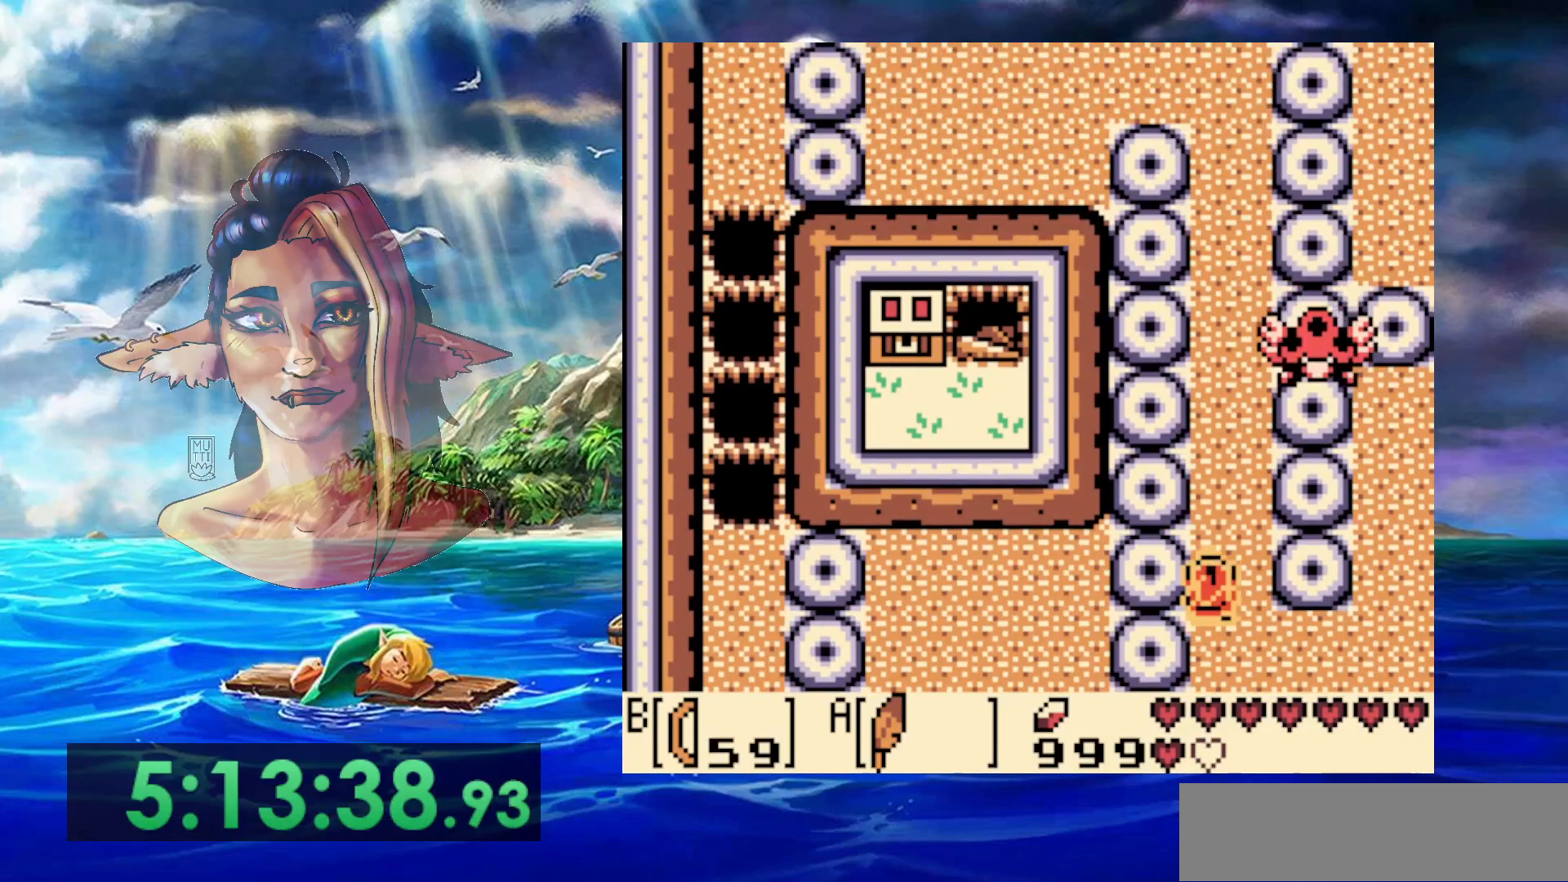
{"buttons": [], "events": []}
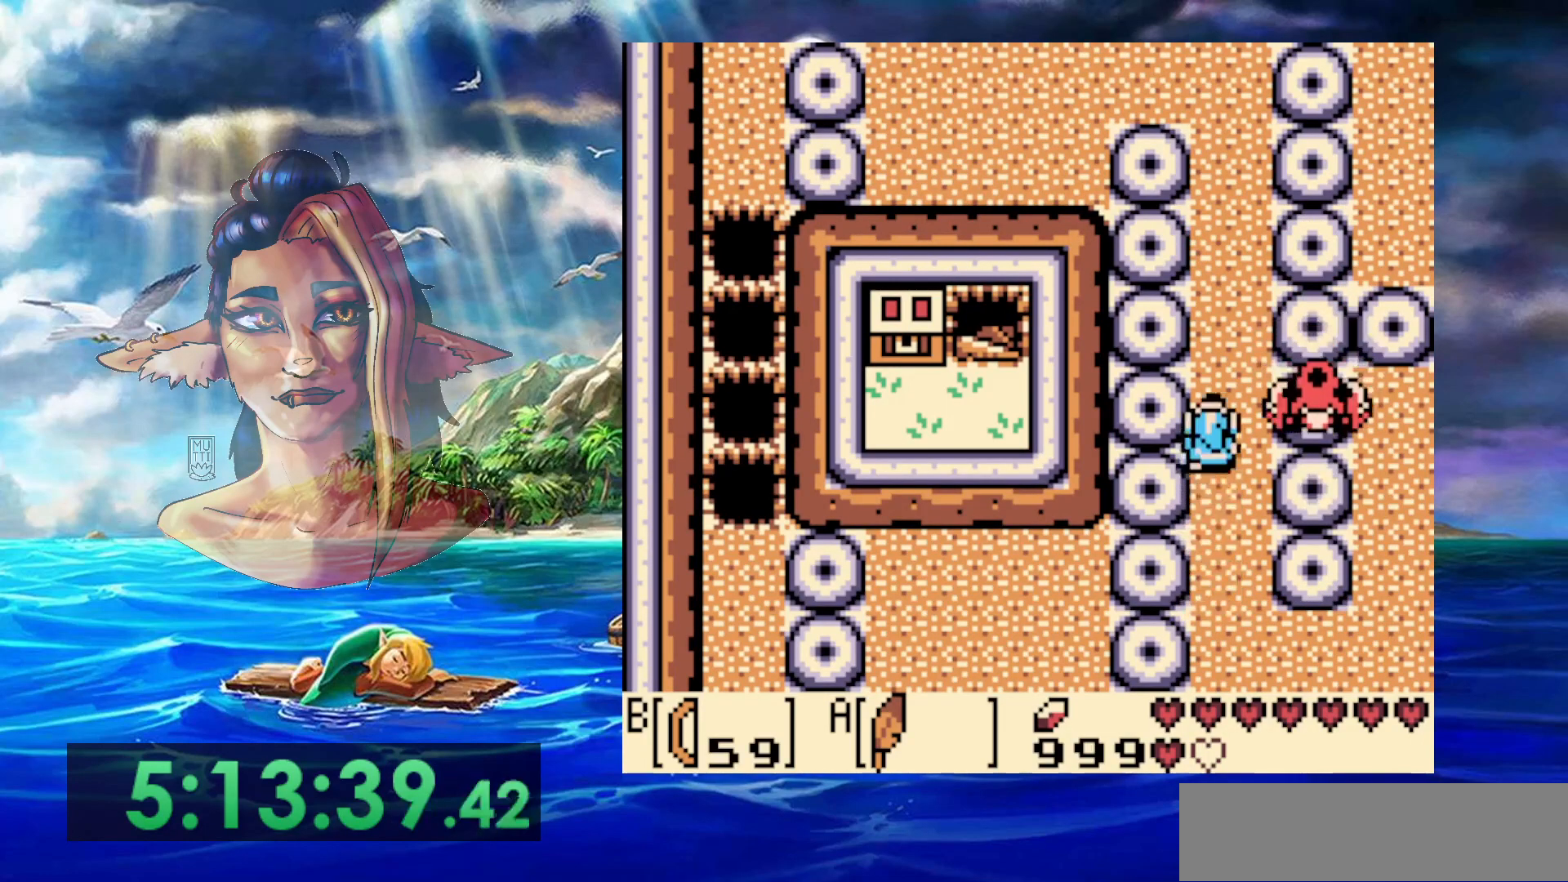
{"buttons": [], "events": []}
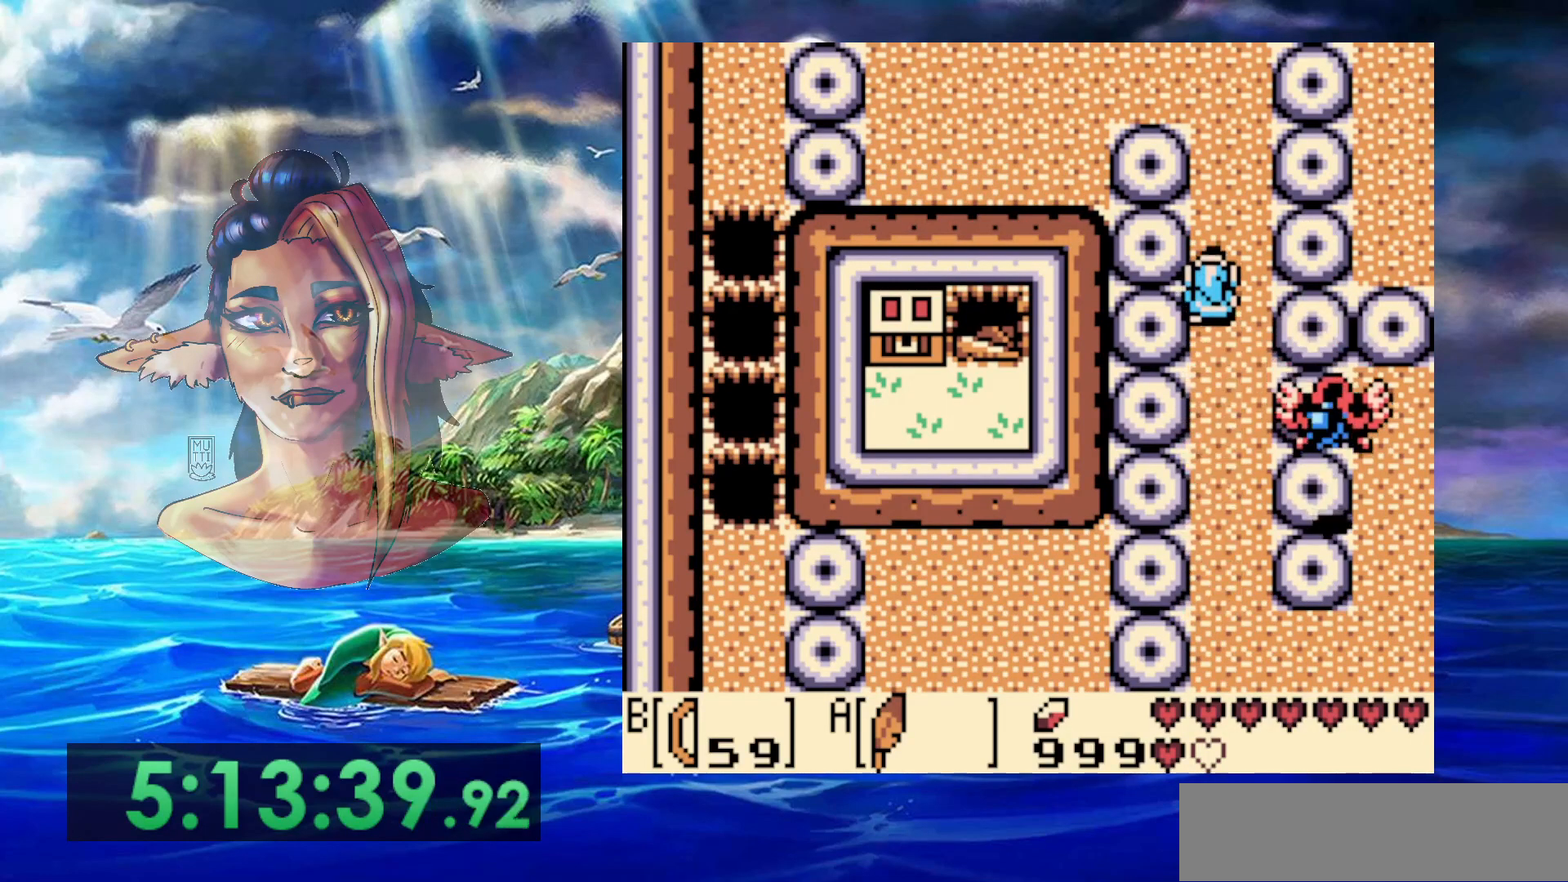
{"buttons": ["DPAD_LEFT"], "events": [[117, "DPAD_LEFT", "down"], [383, "DPAD_LEFT", "up"], [467, "DPAD_LEFT", "down"]]}
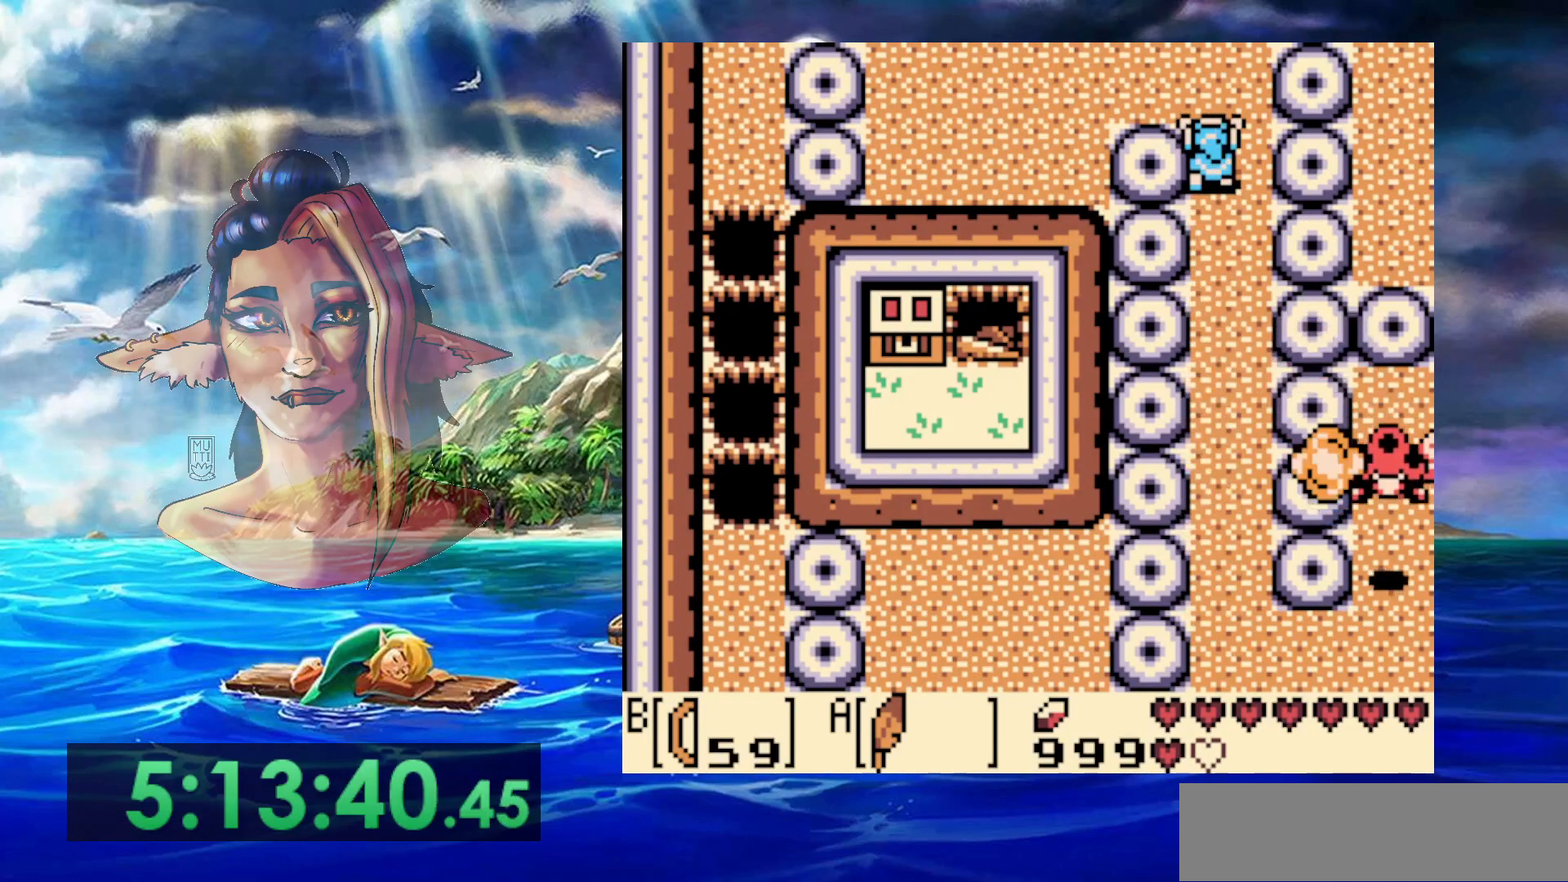
{"buttons": ["DPAD_LEFT"], "events": [[317, "DPAD_LEFT", "up"], [383, "DPAD_LEFT", "down"]]}
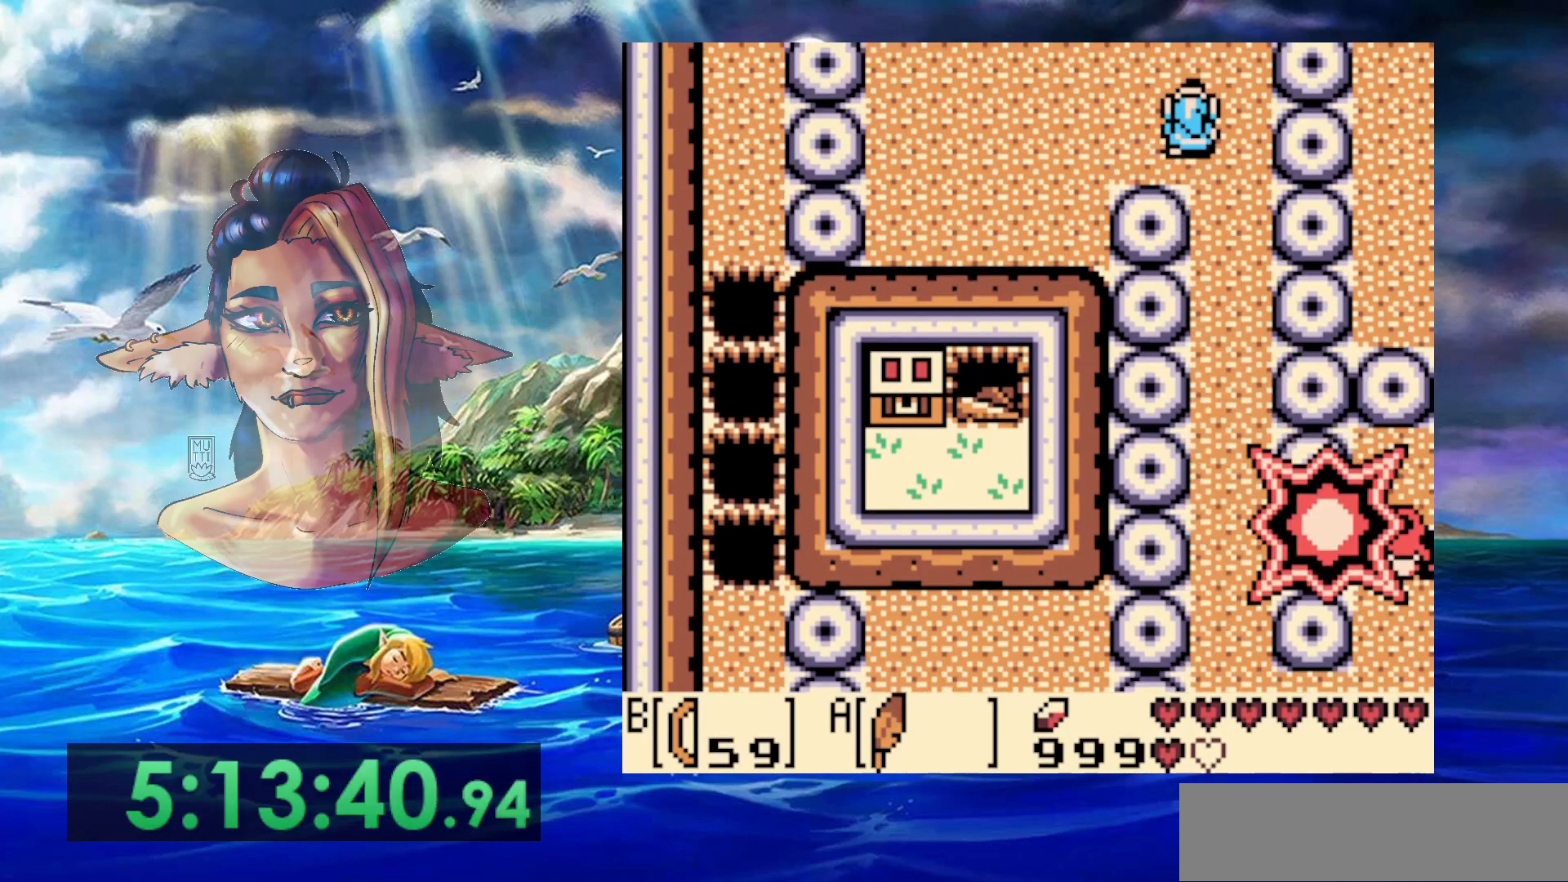
{"buttons": ["DPAD_LEFT"], "events": []}
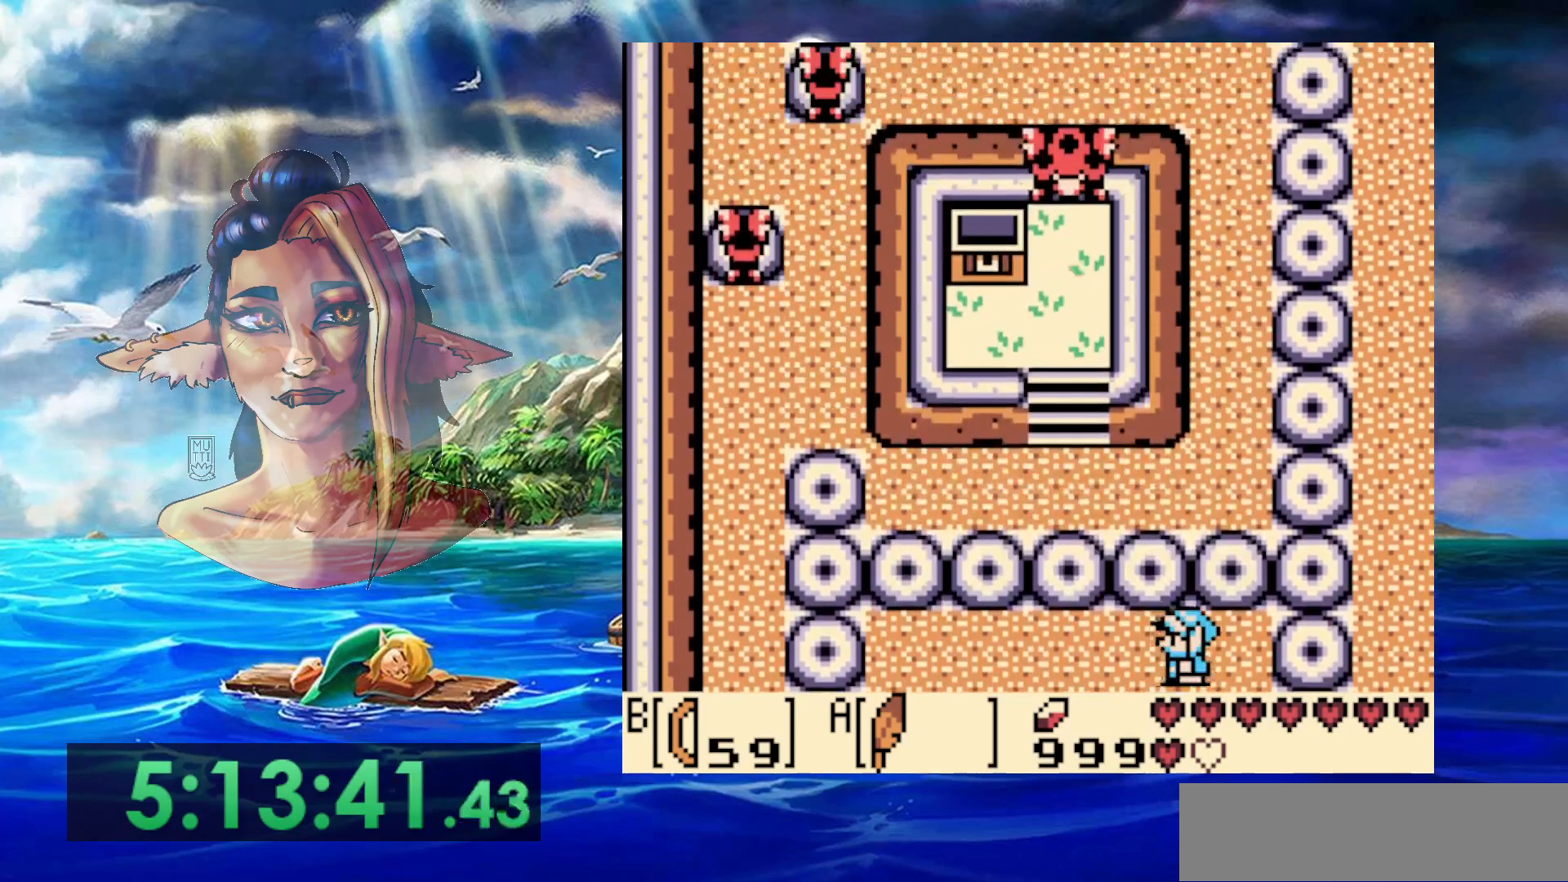
{"buttons": [], "events": [[250, "DPAD_LEFT", "up"]]}